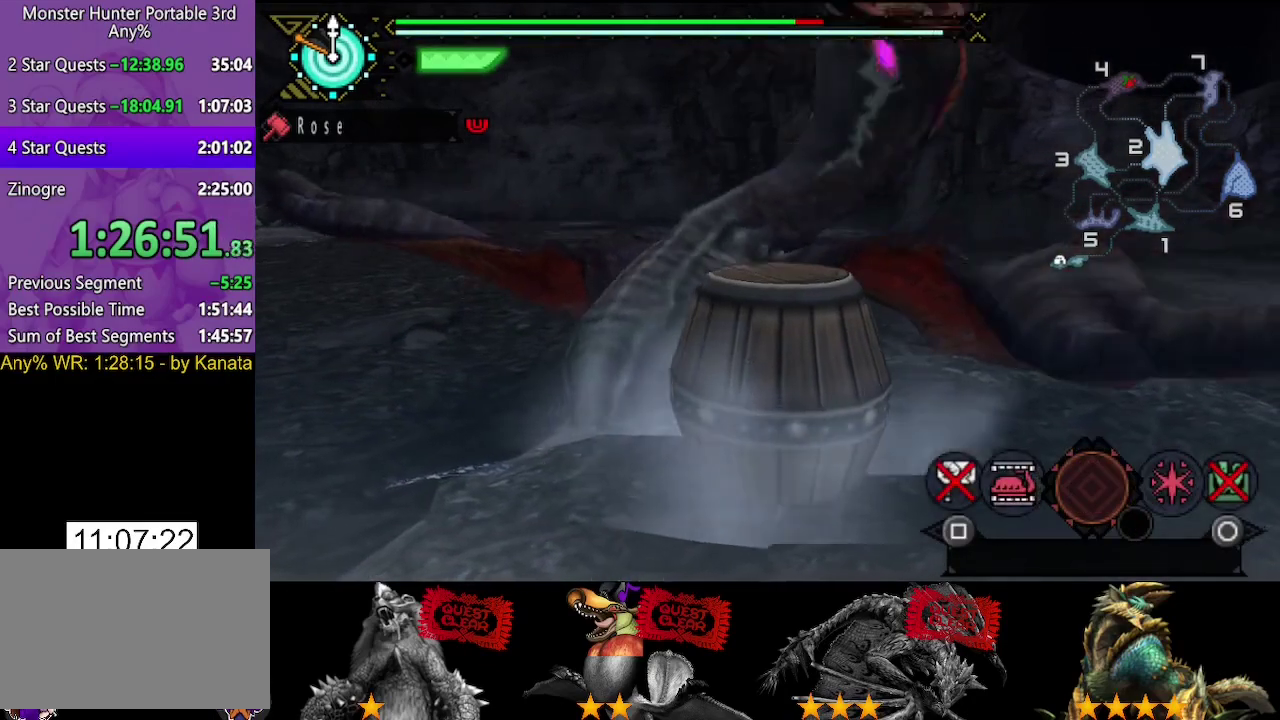
Gameplay with a controller (PlayStation layout); each line is a JSON object with the inputs held at the frame after it. "events" lists button and stick changes between this image and that frame as [ms after this image, input, new state], when the widget could be followed in between. Not read: L2 L3 R1 R2 R3.
{"buttons": [], "left_stick": "down-left", "right_stick": "center", "events": [[50, "SQUARE", "up"], [117, "SQUARE", "down"], [183, "SQUARE", "up"], [283, "SQUARE", "down"], [350, "SQUARE", "up"], [417, "SQUARE", "down"], [483, "SQUARE", "up"]]}
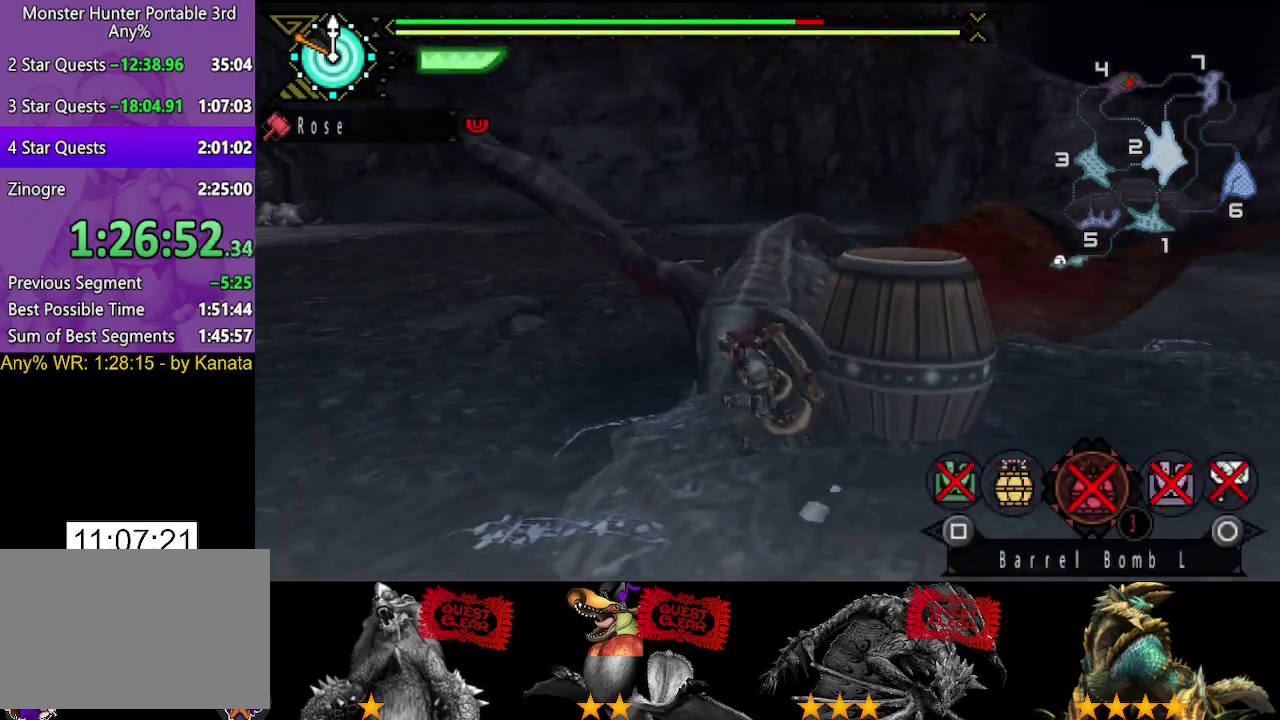
{"buttons": [], "left_stick": "right", "right_stick": "center", "events": [[17, "left_stick", "left"], [67, "SQUARE", "down"], [100, "left_stick", "up-left"], [133, "SQUARE", "up"], [167, "left_stick", "up"], [267, "left_stick", "up-right"], [367, "left_stick", "right"], [400, "SQUARE", "down"], [467, "SQUARE", "up"]]}
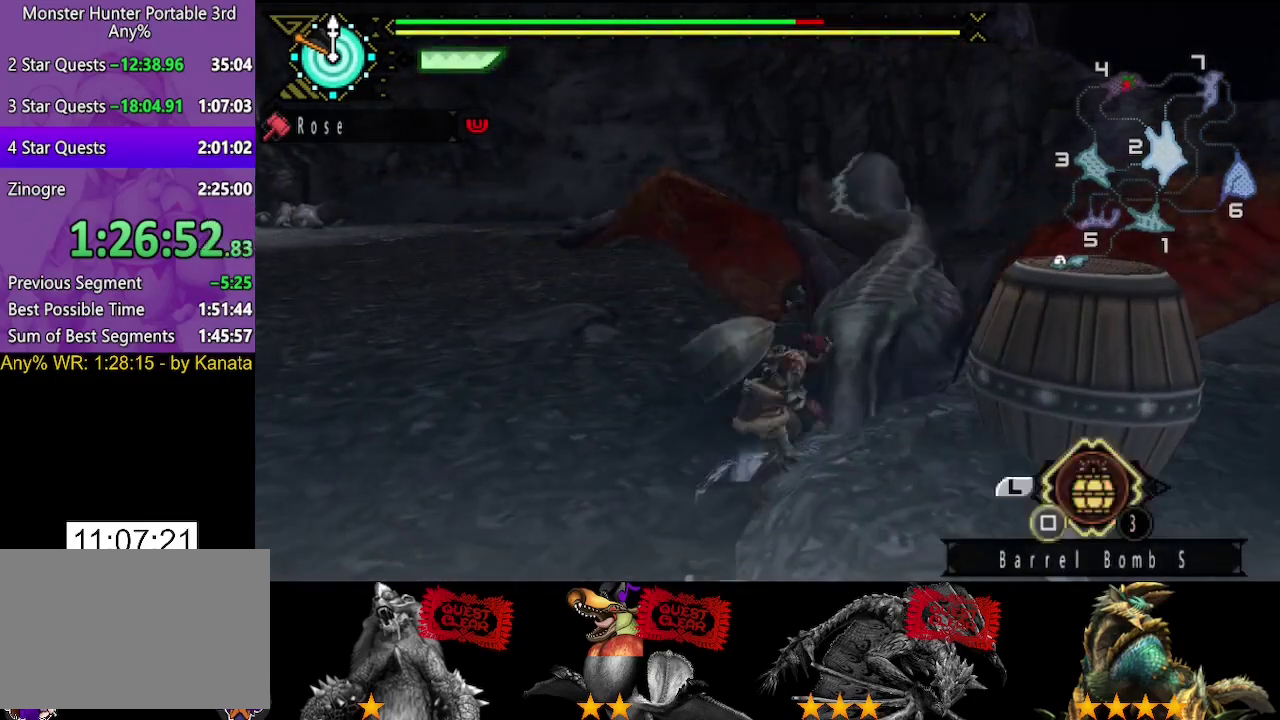
{"buttons": [], "left_stick": "down-left", "right_stick": "center", "events": [[100, "left_stick", "left"], [133, "right_stick", "right"], [400, "left_stick", "down-left"], [433, "right_stick", "center"]]}
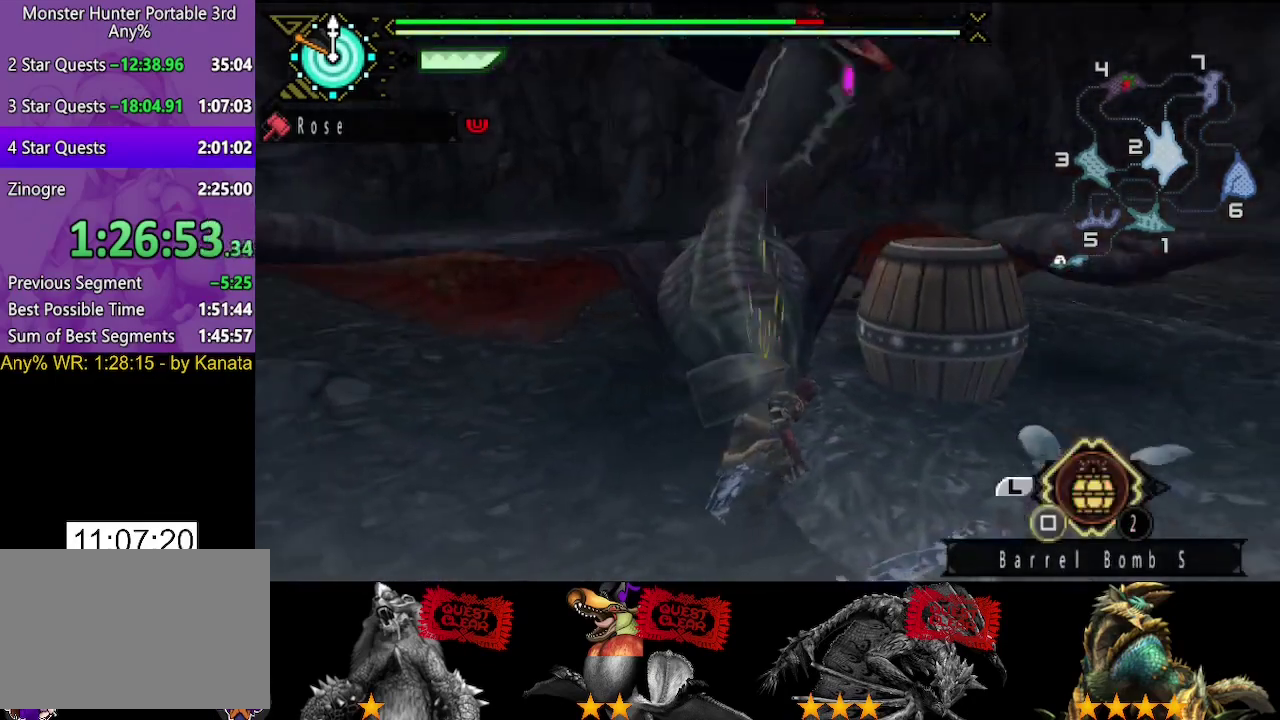
{"buttons": ["START"], "left_stick": "down", "right_stick": "center", "events": [[67, "right_stick", "right"], [267, "right_stick", "center"], [467, "START", "down"], [500, "left_stick", "down"]]}
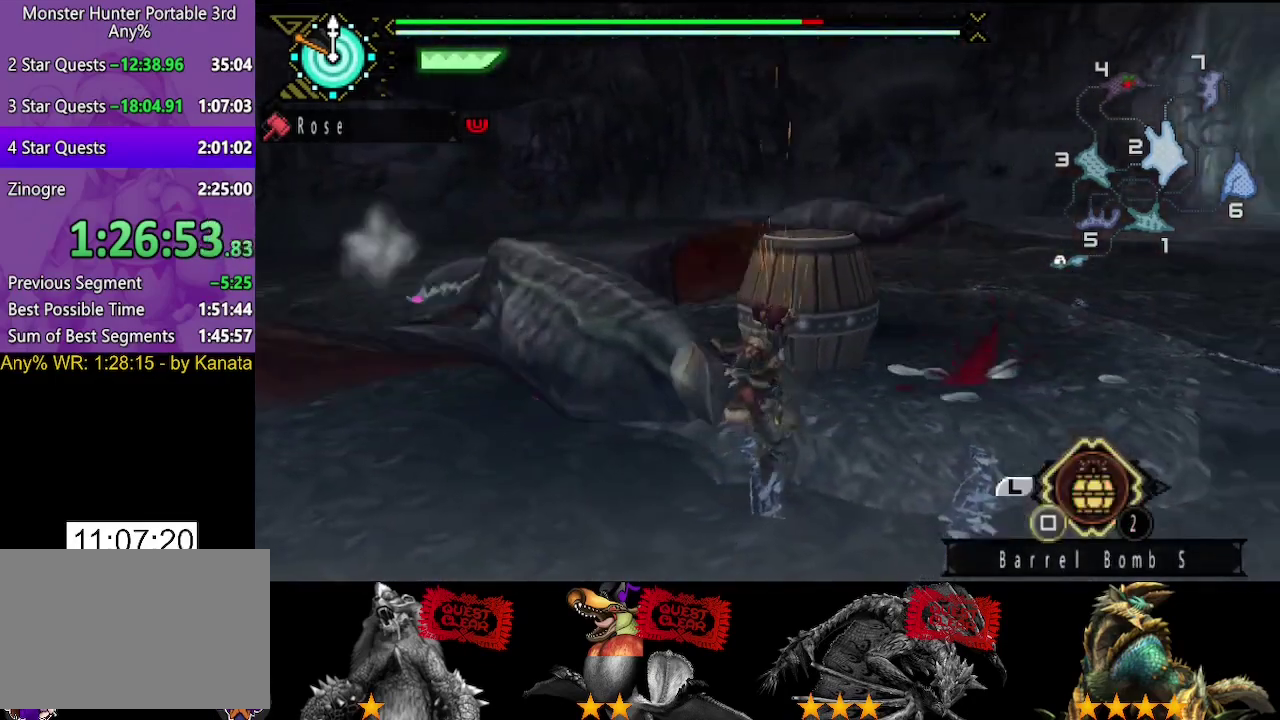
{"buttons": ["DPAD_DOWN"], "left_stick": "down", "right_stick": "center", "events": [[33, "START", "up"], [167, "CIRCLE", "down"], [233, "CIRCLE", "up"], [317, "DPAD_DOWN", "down"], [383, "DPAD_DOWN", "up"], [450, "DPAD_DOWN", "down"]]}
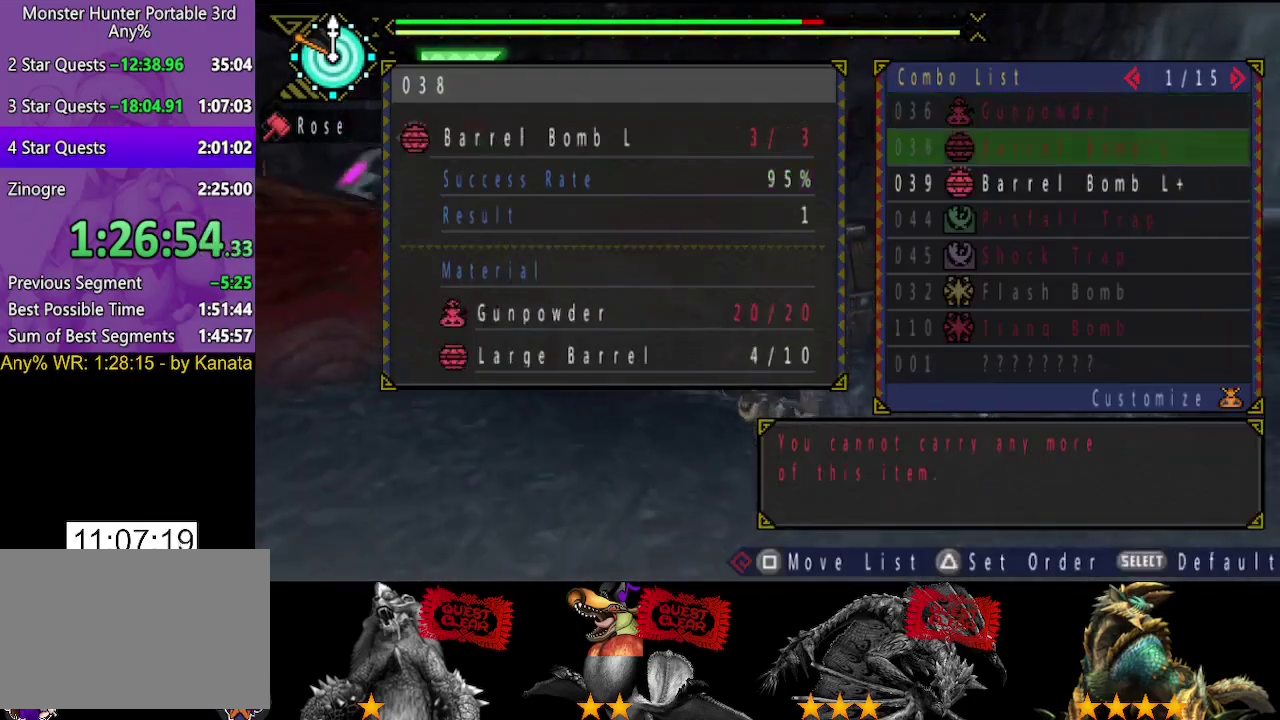
{"buttons": ["CIRCLE"], "left_stick": "down", "right_stick": "center", "events": [[17, "DPAD_DOWN", "up"], [50, "CIRCLE", "down"], [133, "CIRCLE", "up"], [183, "CIRCLE", "down"], [250, "CIRCLE", "up"], [350, "CIRCLE", "down"]]}
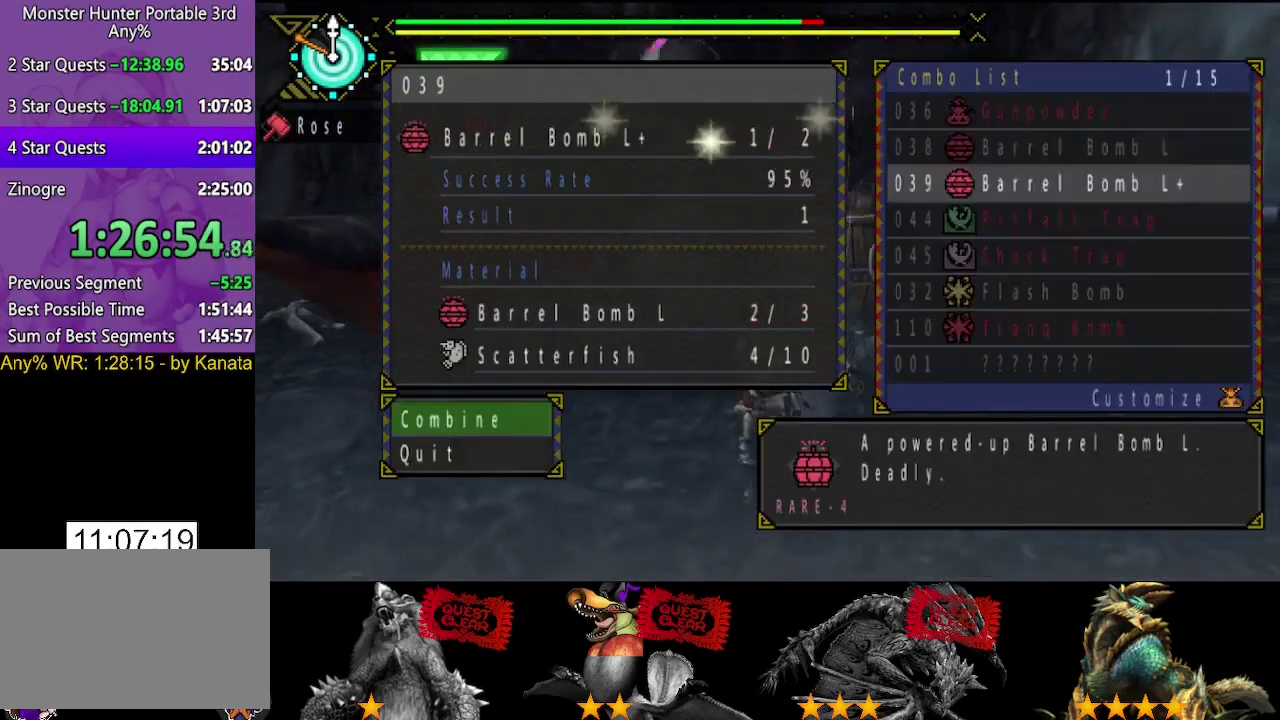
{"buttons": [], "left_stick": "down", "right_stick": "center", "events": [[50, "CIRCLE", "up"], [117, "CIRCLE", "down"], [217, "CIRCLE", "up"], [283, "CIRCLE", "down"], [383, "CIRCLE", "up"]]}
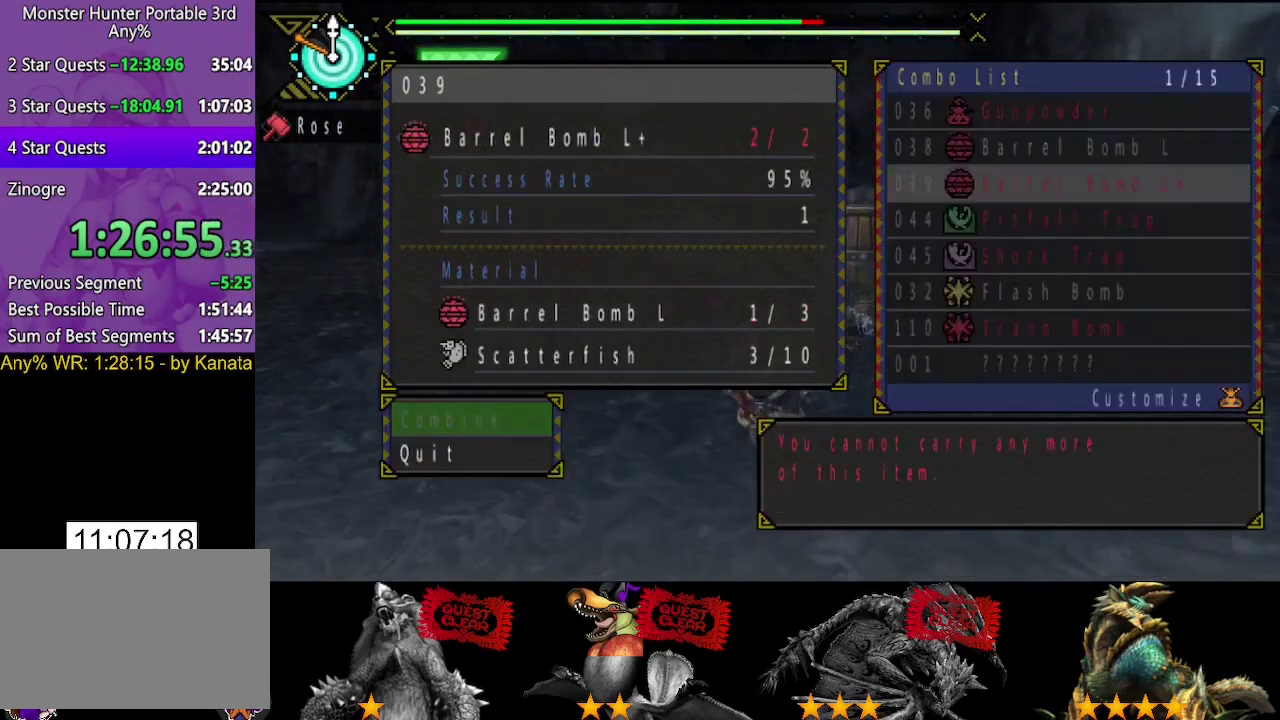
{"buttons": [], "left_stick": "left", "right_stick": "center", "events": [[50, "DPAD_UP", "down"], [50, "left_stick", "down-left"], [150, "CIRCLE", "down"], [150, "DPAD_UP", "up"], [217, "CIRCLE", "up"], [267, "CIRCLE", "down"], [333, "CIRCLE", "up"], [367, "left_stick", "left"], [400, "CIRCLE", "down"], [467, "CIRCLE", "up"]]}
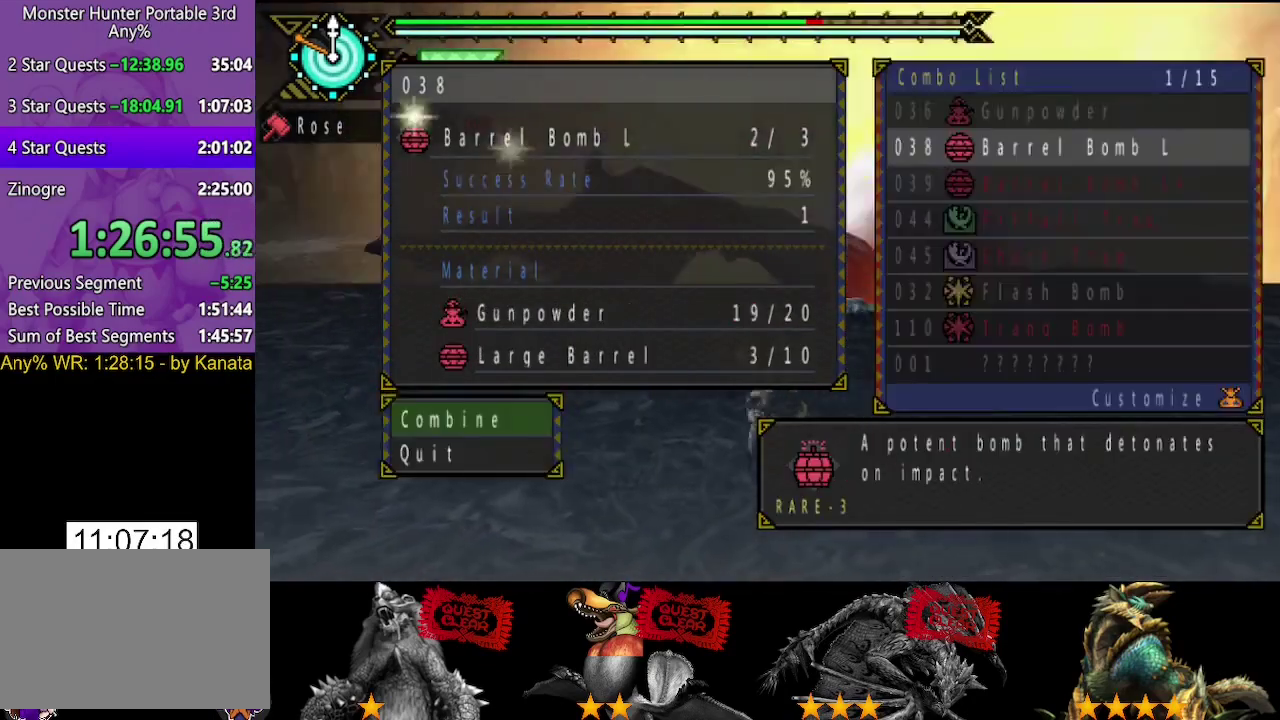
{"buttons": [], "left_stick": "up", "right_stick": "center", "events": [[33, "CIRCLE", "down"], [100, "CIRCLE", "up"], [300, "CIRCLE", "down"], [333, "left_stick", "up-left"], [400, "CIRCLE", "up"], [467, "left_stick", "up"]]}
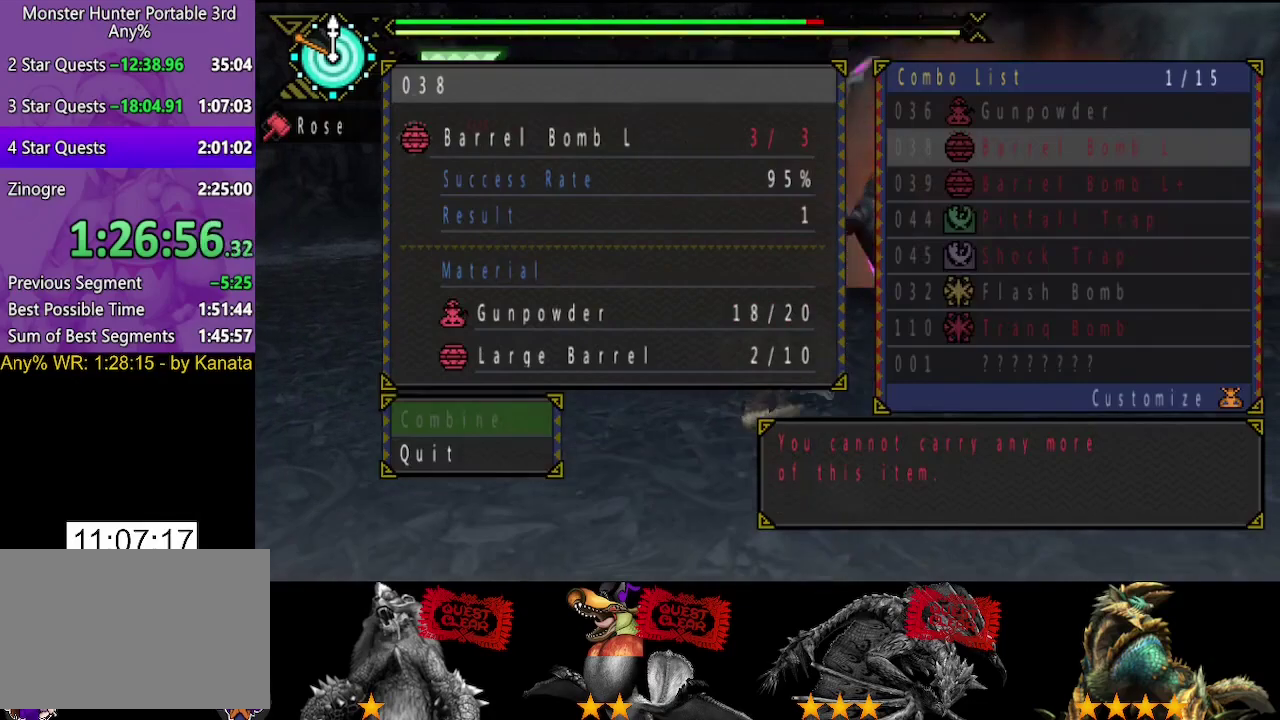
{"buttons": [], "left_stick": "up-right", "right_stick": "center", "events": [[100, "START", "down"], [133, "left_stick", "up-right"], [200, "START", "up"], [383, "CIRCLE", "down"], [450, "CIRCLE", "up"]]}
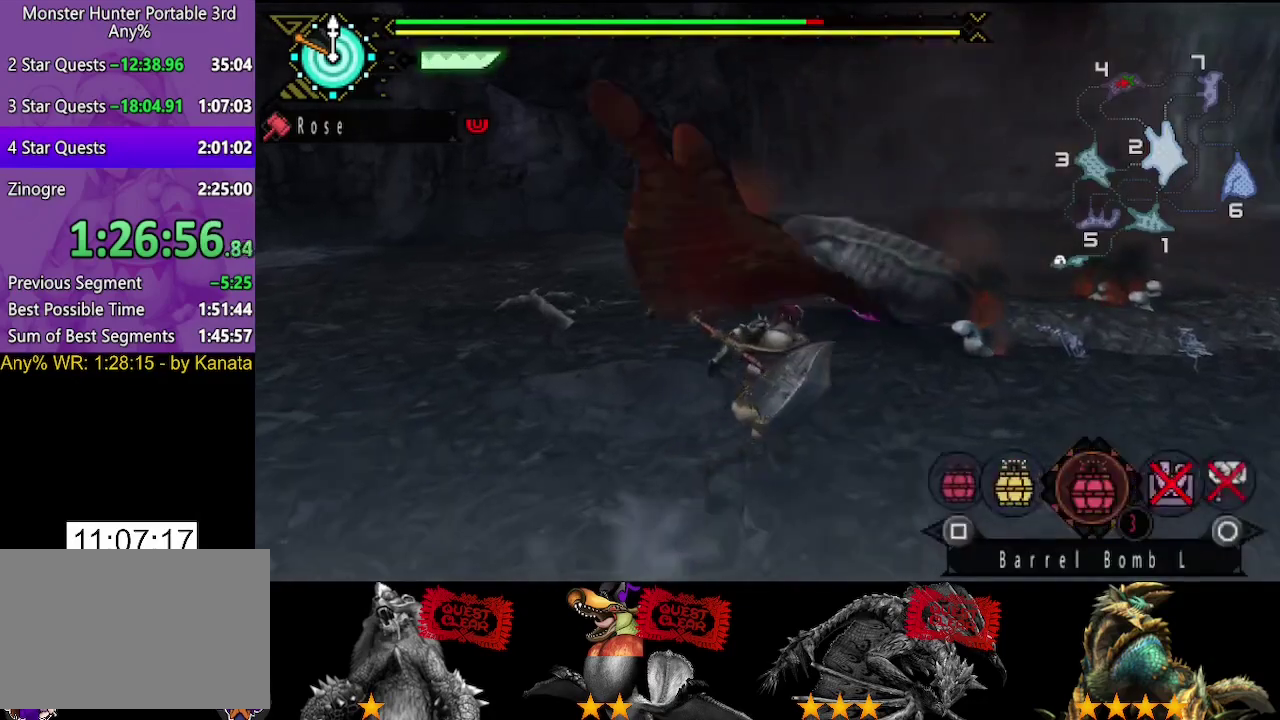
{"buttons": ["SQUARE"], "left_stick": "up", "right_stick": "center", "events": [[17, "CIRCLE", "down"], [67, "left_stick", "up"], [83, "CIRCLE", "up"], [450, "SQUARE", "down"]]}
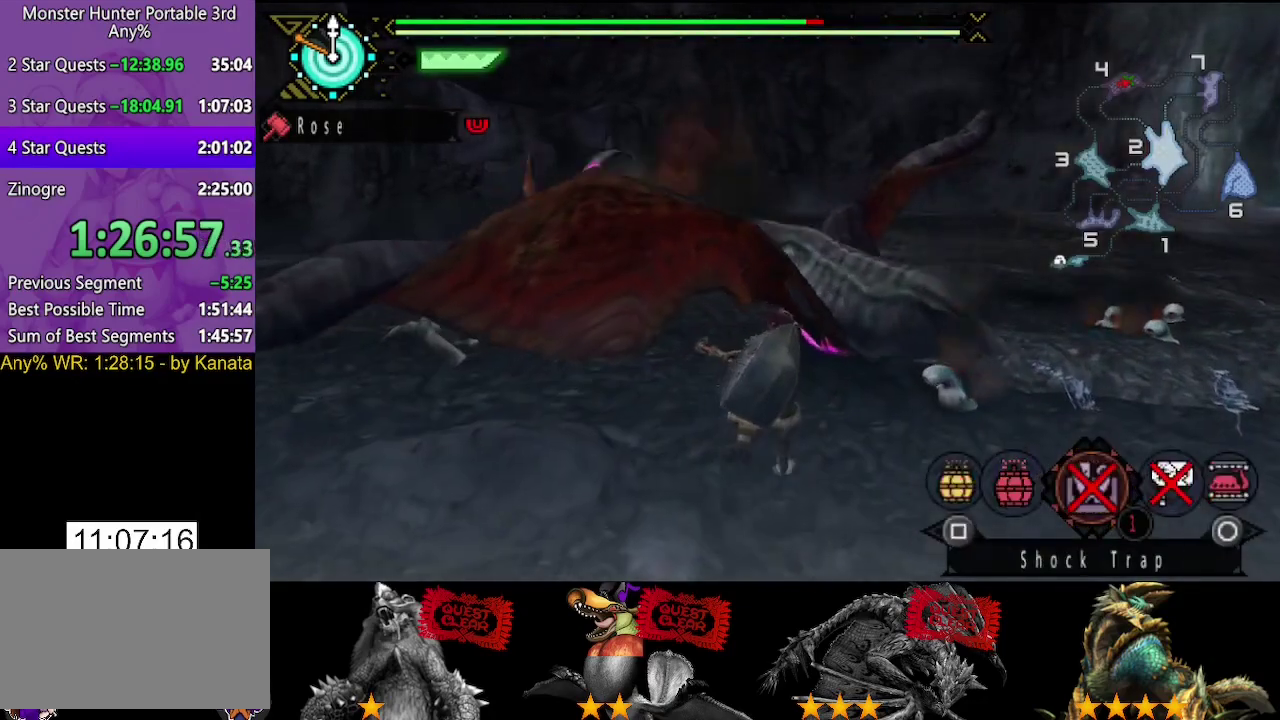
{"buttons": ["SQUARE"], "left_stick": "up-right", "right_stick": "center", "events": [[50, "SQUARE", "up"], [117, "SQUARE", "down"], [167, "SQUARE", "up"], [233, "SQUARE", "down"], [300, "SQUARE", "up"], [367, "left_stick", "up-right"], [433, "SQUARE", "down"]]}
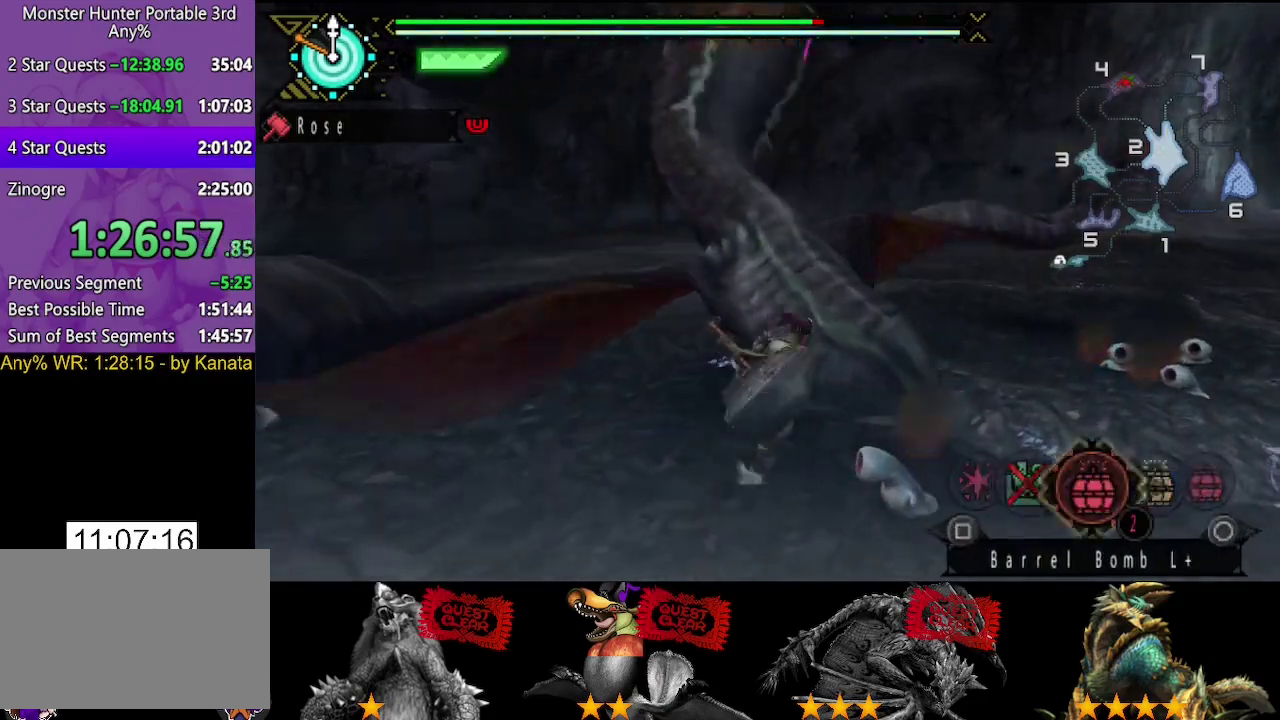
{"buttons": ["SQUARE"], "left_stick": "center", "right_stick": "center", "events": [[33, "SQUARE", "up"], [100, "SQUARE", "down"], [167, "SQUARE", "up"], [167, "left_stick", "center"], [233, "SQUARE", "down"], [300, "SQUARE", "up"], [350, "SQUARE", "down"], [417, "SQUARE", "up"], [483, "SQUARE", "down"]]}
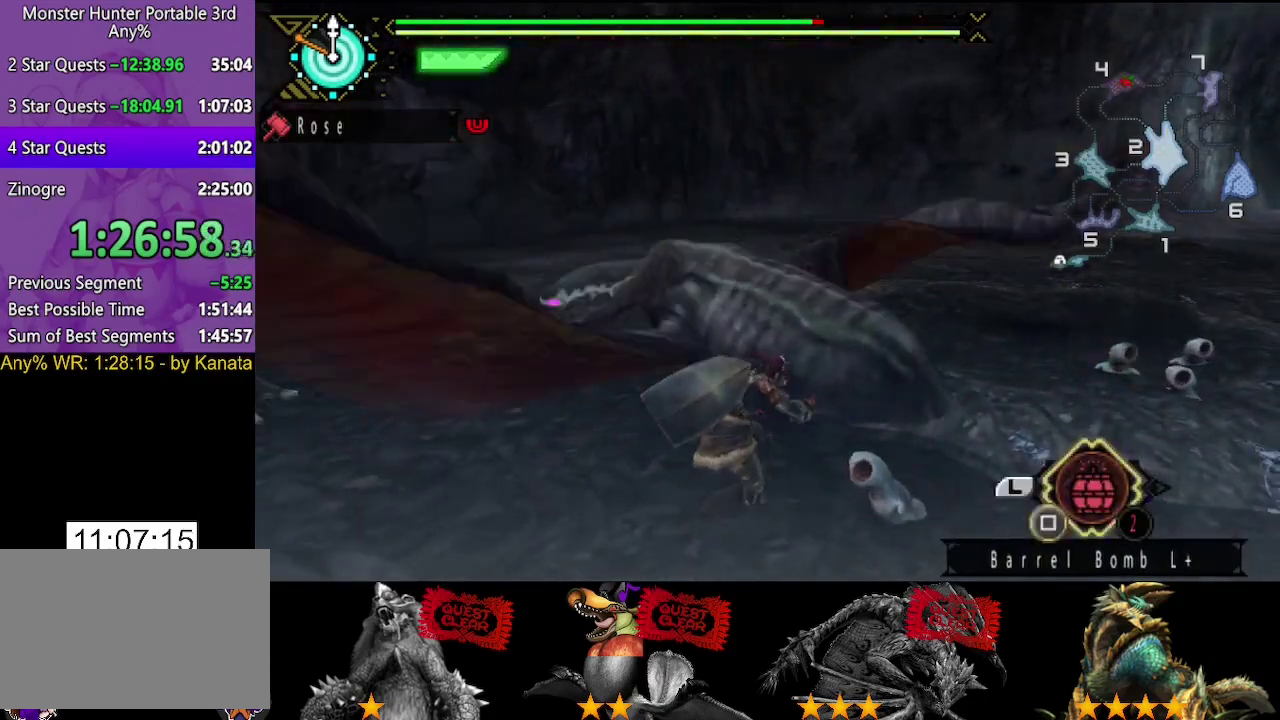
{"buttons": [], "left_stick": "center", "right_stick": "center", "events": [[83, "SQUARE", "up"], [150, "SQUARE", "down"], [217, "SQUARE", "up"], [283, "SQUARE", "down"], [317, "left_stick", "right"], [350, "SQUARE", "up"], [417, "SQUARE", "down"], [450, "left_stick", "center"], [483, "SQUARE", "up"]]}
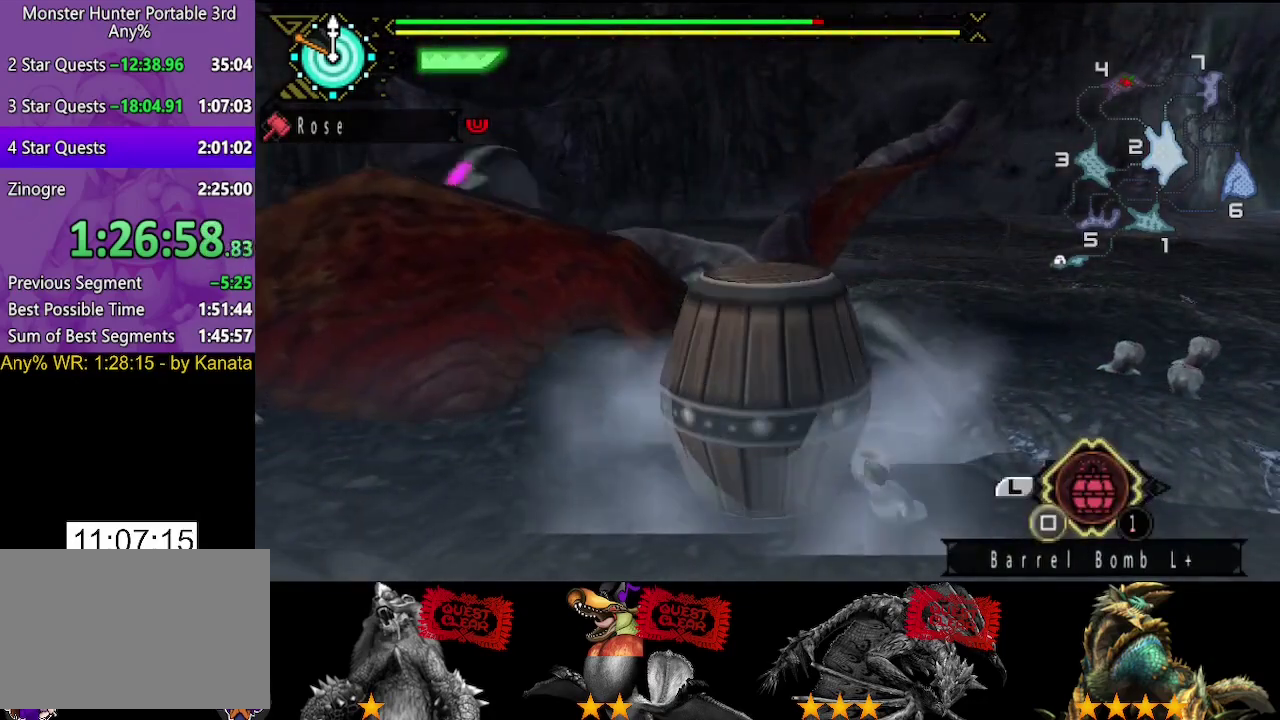
{"buttons": [], "left_stick": "center", "right_stick": "center", "events": [[50, "SQUARE", "down"], [117, "SQUARE", "up"], [183, "SQUARE", "down"], [250, "SQUARE", "up"]]}
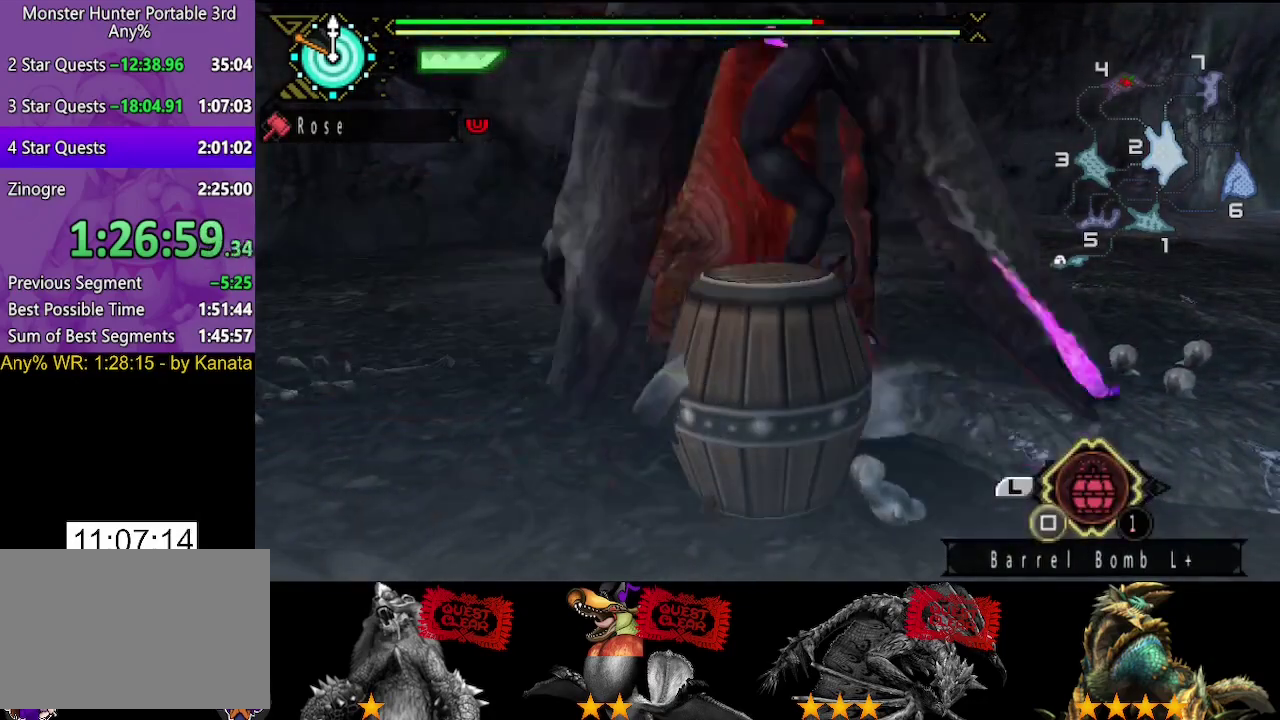
{"buttons": [], "left_stick": "center", "right_stick": "center", "events": [[350, "CIRCLE", "down"], [417, "CIRCLE", "up"]]}
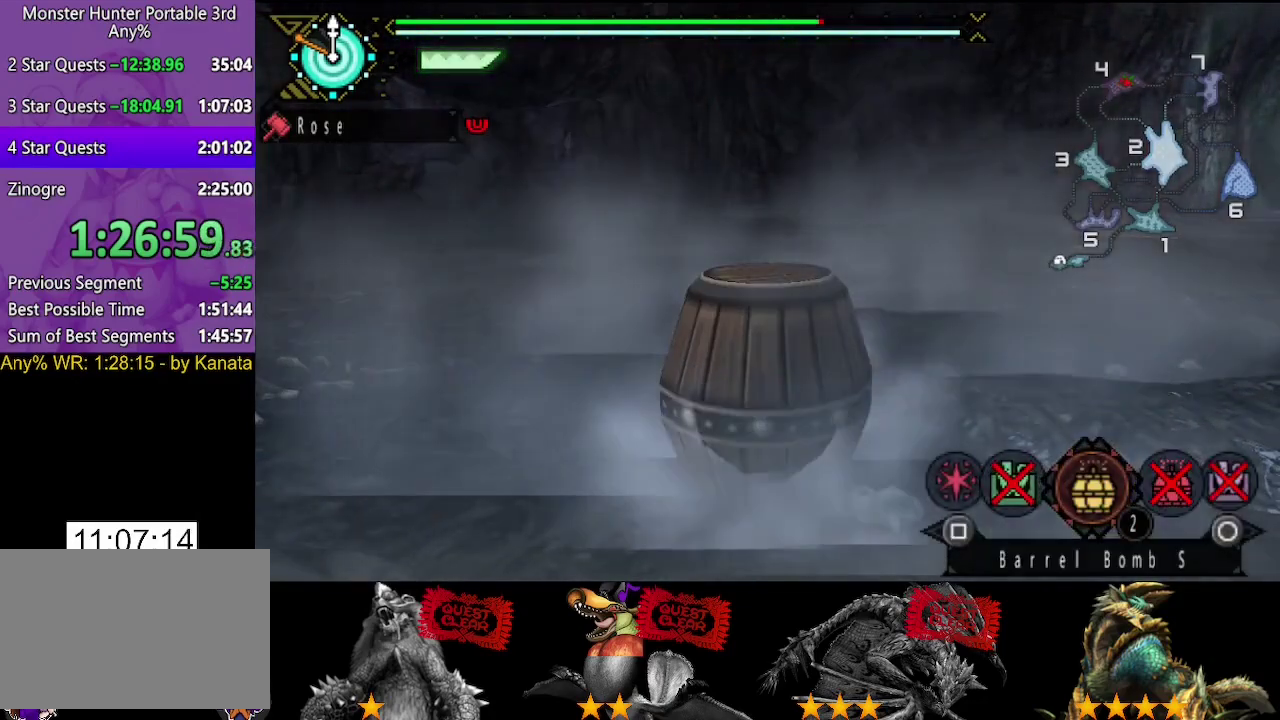
{"buttons": [], "left_stick": "down-right", "right_stick": "center", "events": [[17, "left_stick", "down-right"], [50, "SQUARE", "down"], [150, "SQUARE", "up"], [217, "SQUARE", "down"], [283, "SQUARE", "up"]]}
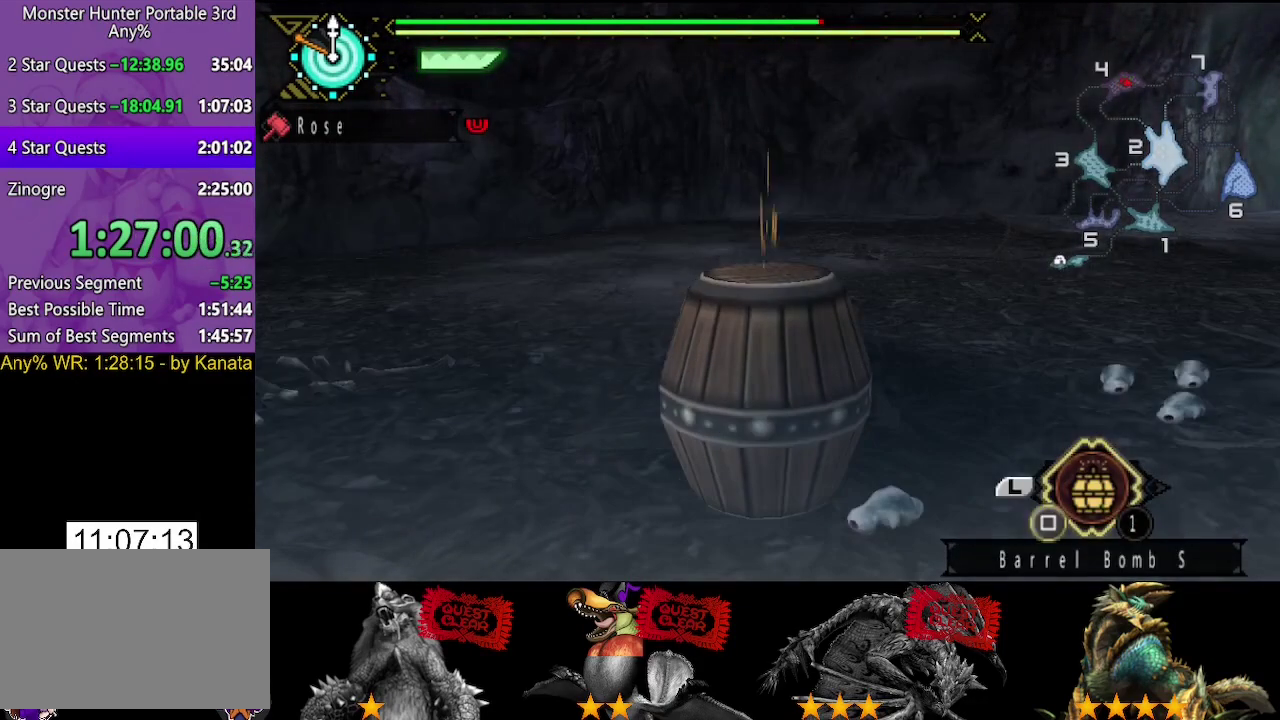
{"buttons": [], "left_stick": "down", "right_stick": "center", "events": [[317, "right_stick", "left"], [450, "right_stick", "center"], [483, "left_stick", "down"]]}
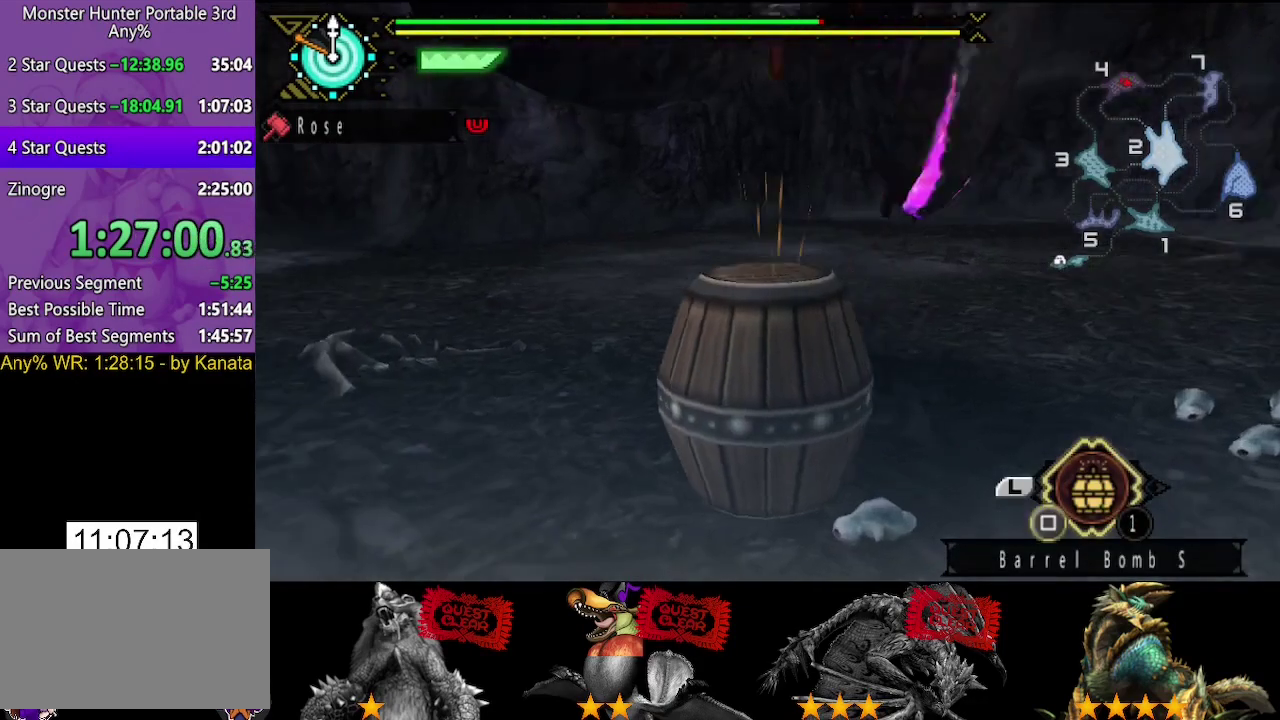
{"buttons": [], "left_stick": "down", "right_stick": "center", "events": [[333, "START", "down"], [400, "START", "up"]]}
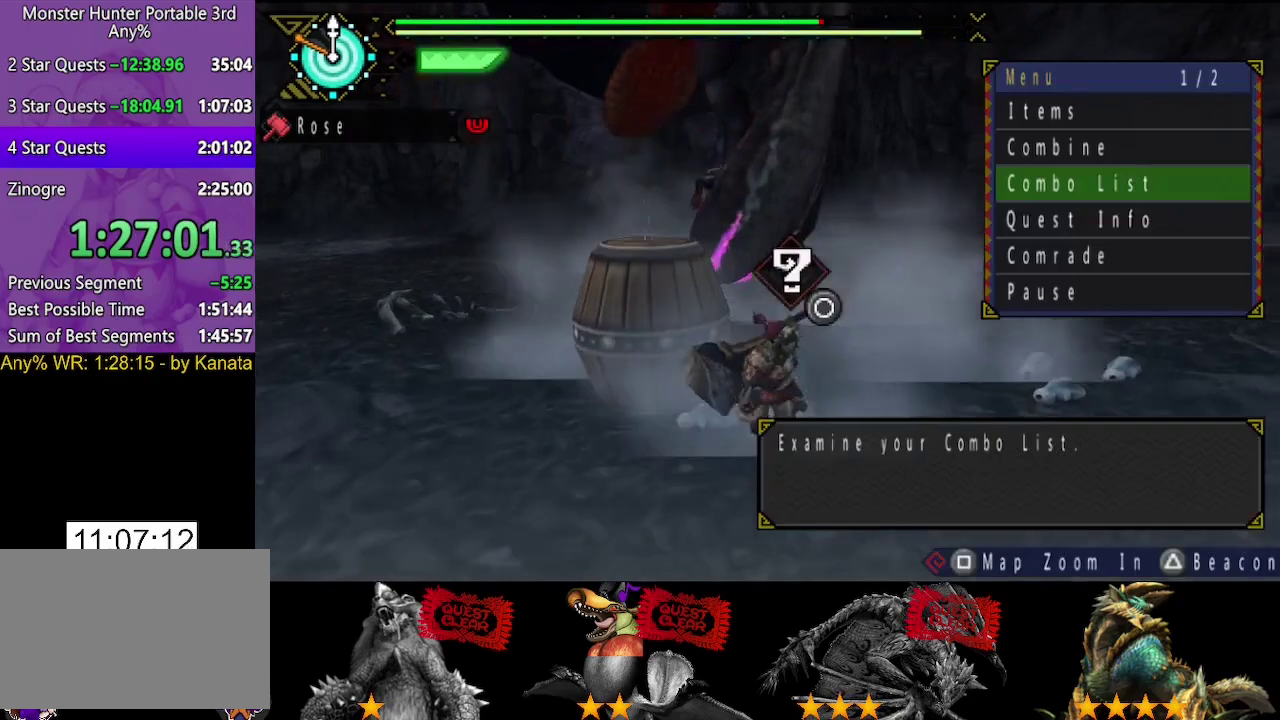
{"buttons": [], "left_stick": "down", "right_stick": "center", "events": [[67, "CIRCLE", "down"], [133, "CIRCLE", "up"], [433, "DPAD_DOWN", "down"], [500, "DPAD_DOWN", "up"]]}
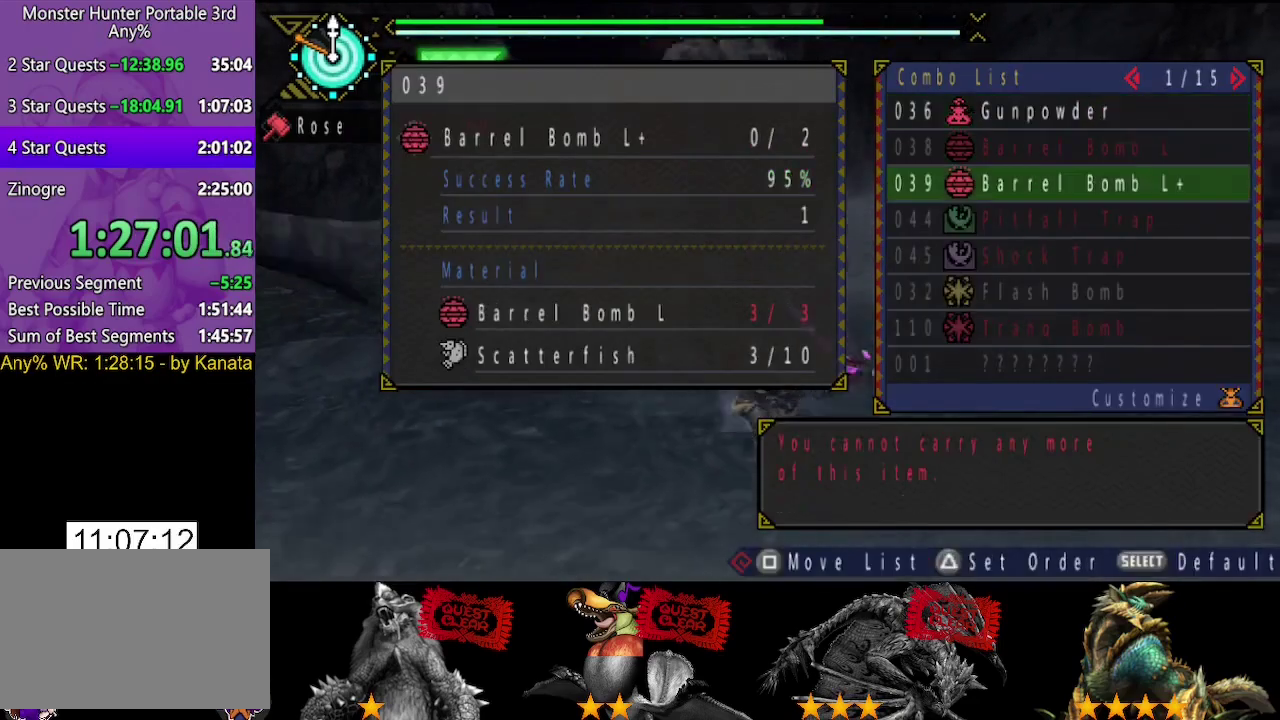
{"buttons": ["CIRCLE"], "left_stick": "down", "right_stick": "center", "events": [[67, "CIRCLE", "down"], [133, "CIRCLE", "up"], [183, "CIRCLE", "down"], [250, "CIRCLE", "up"], [350, "CIRCLE", "down"], [417, "CIRCLE", "up"], [483, "CIRCLE", "down"]]}
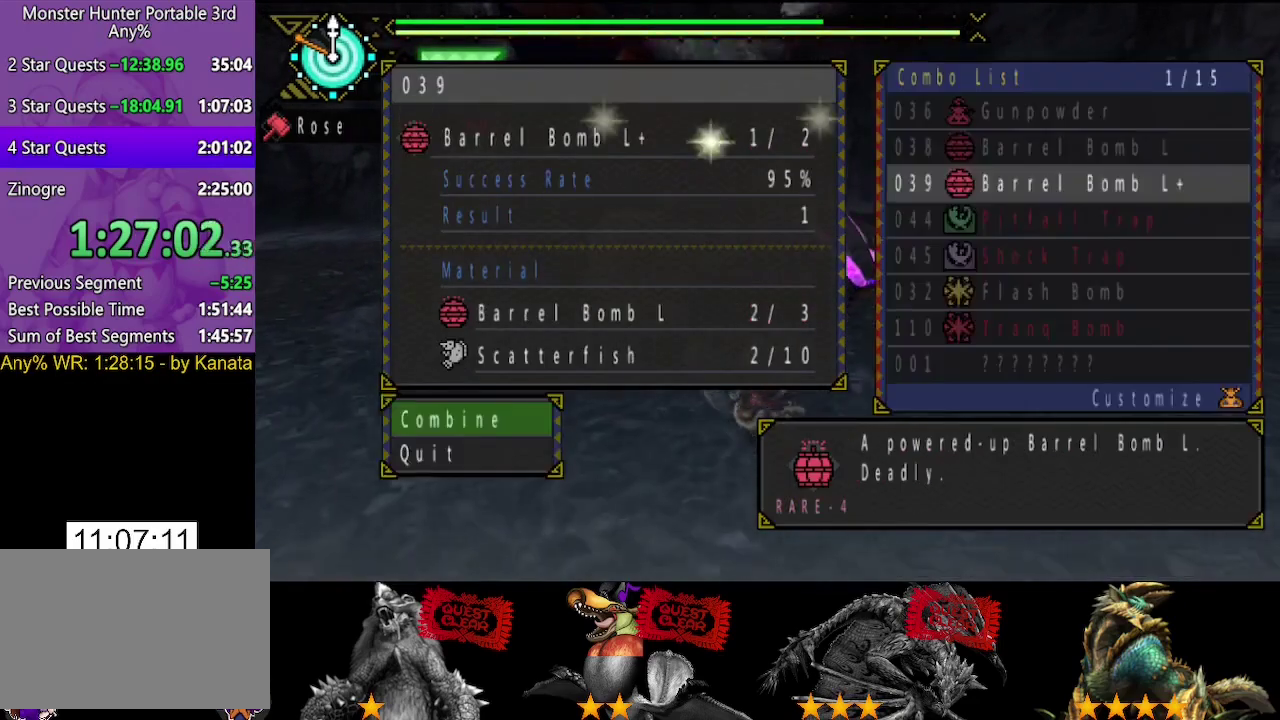
{"buttons": [], "left_stick": "down", "right_stick": "center", "events": [[50, "CIRCLE", "up"]]}
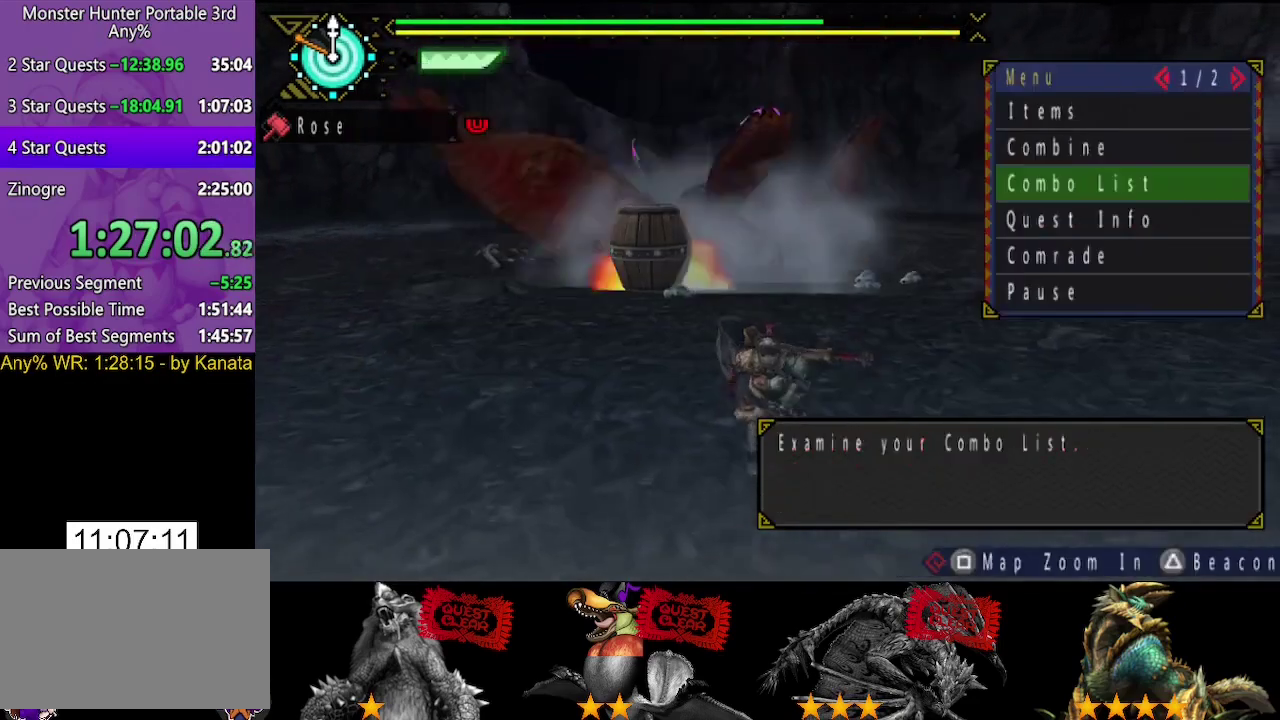
{"buttons": [], "left_stick": "left", "right_stick": "center", "events": [[50, "left_stick", "down-left"], [317, "left_stick", "left"]]}
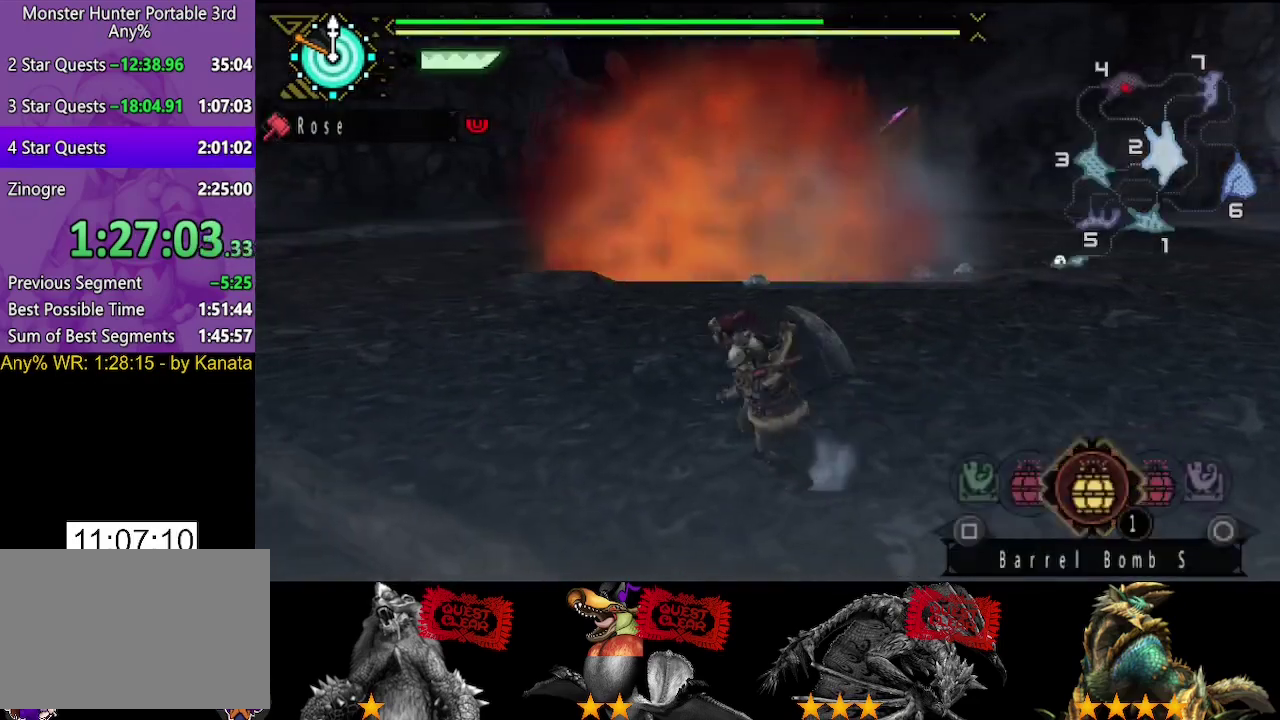
{"buttons": ["SQUARE"], "left_stick": "up-left", "right_stick": "center", "events": [[17, "right_stick", "right"], [83, "right_stick", "center"], [167, "left_stick", "up-left"], [300, "SQUARE", "down"], [400, "SQUARE", "up"], [467, "SQUARE", "down"]]}
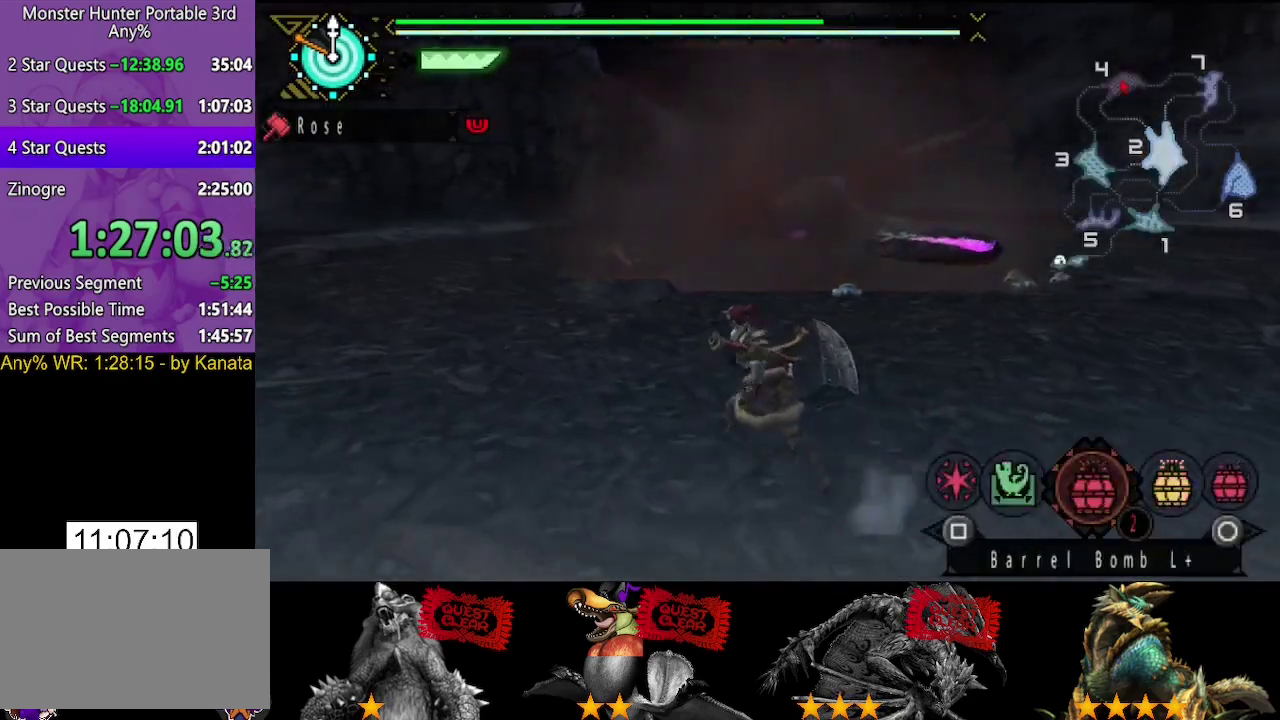
{"buttons": [], "left_stick": "left", "right_stick": "center", "events": [[33, "SQUARE", "up"], [200, "left_stick", "left"], [233, "right_stick", "right"], [333, "right_stick", "center"]]}
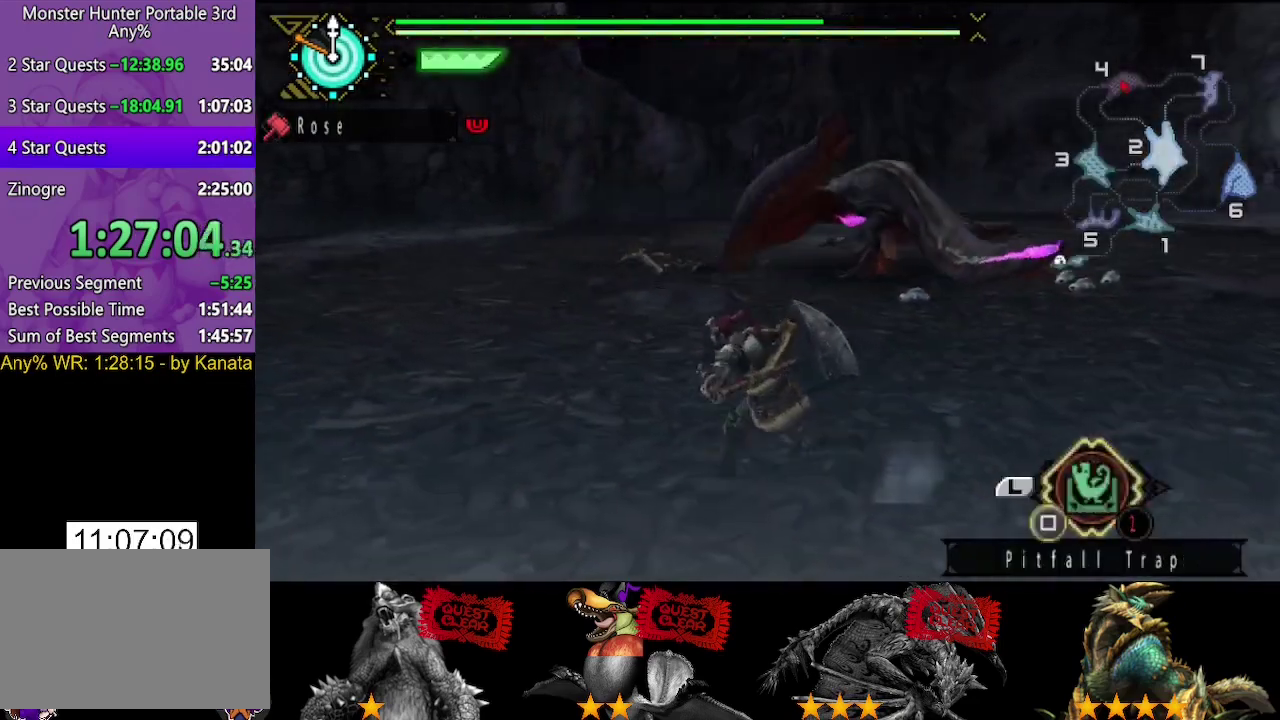
{"buttons": [], "left_stick": "up-left", "right_stick": "center", "events": [[33, "right_stick", "right"], [133, "left_stick", "up-left"], [167, "right_stick", "center"], [250, "left_stick", "up"], [433, "left_stick", "up-left"]]}
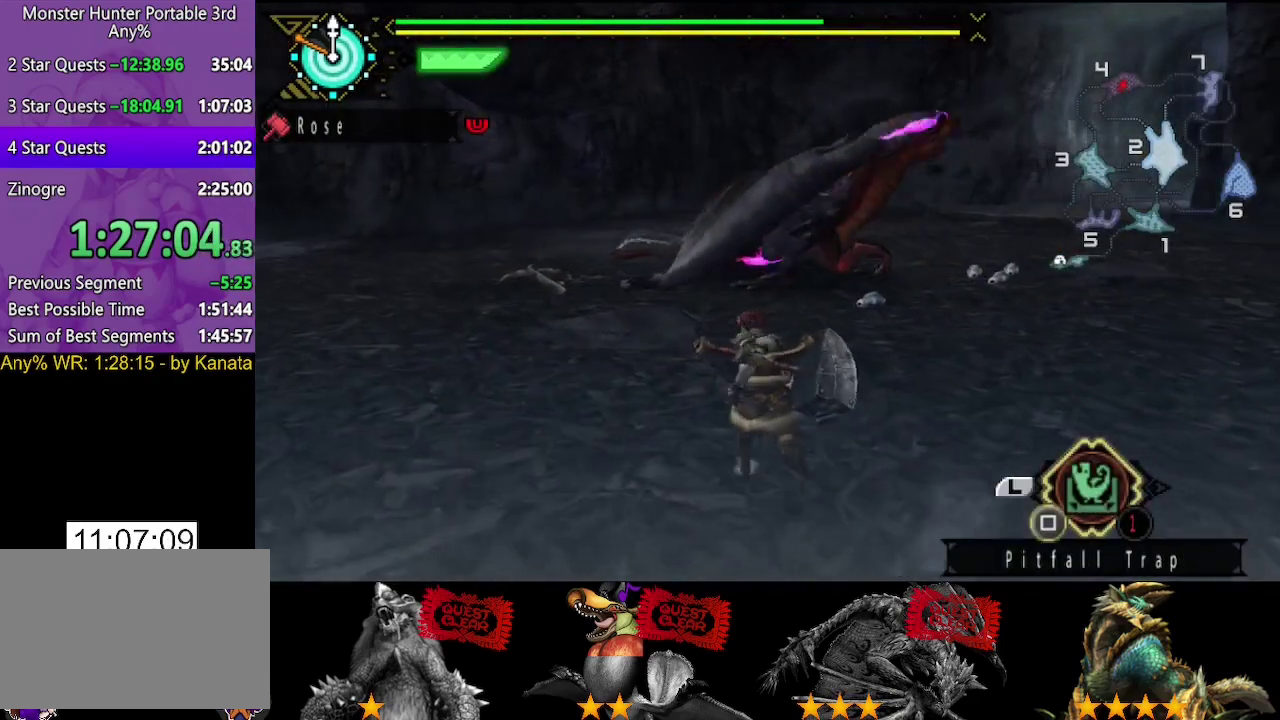
{"buttons": [], "left_stick": "down-left", "right_stick": "center", "events": [[350, "left_stick", "left"], [483, "left_stick", "down-left"]]}
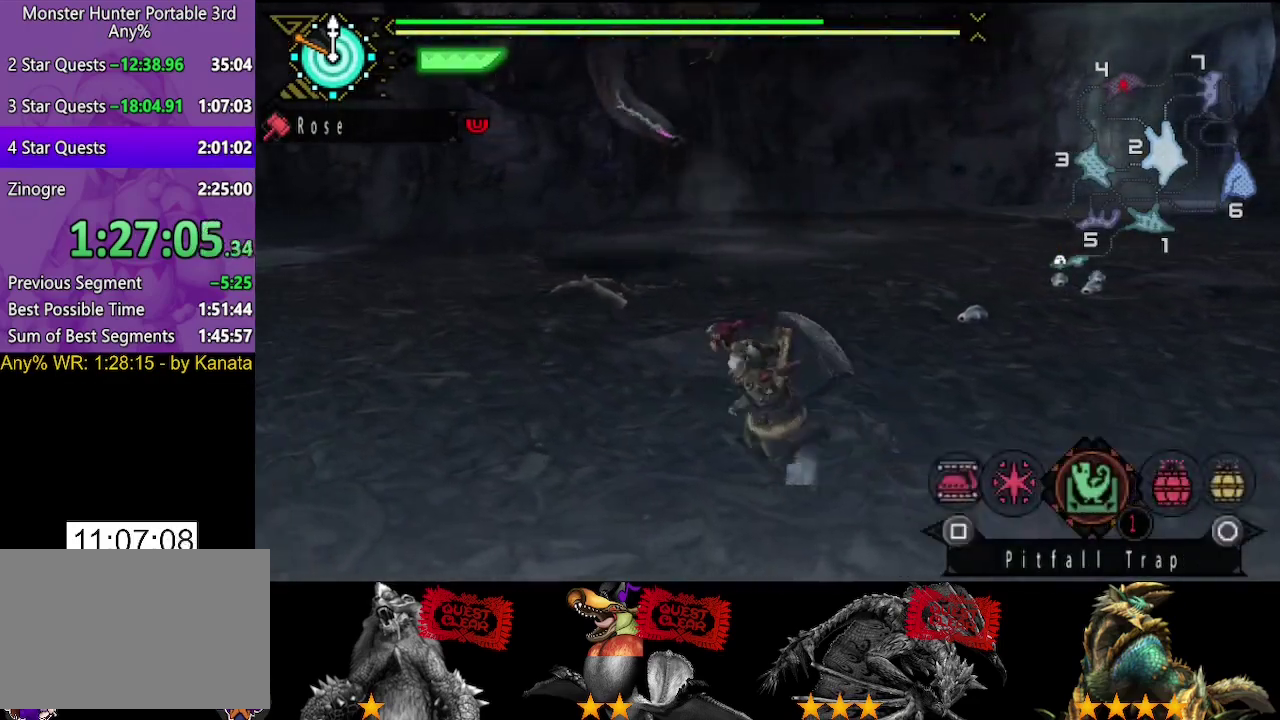
{"buttons": [], "left_stick": "center", "right_stick": "center", "events": [[50, "left_stick", "down"], [83, "SQUARE", "down"], [183, "SQUARE", "up"], [317, "right_stick", "left"], [350, "left_stick", "center"], [417, "right_stick", "center"]]}
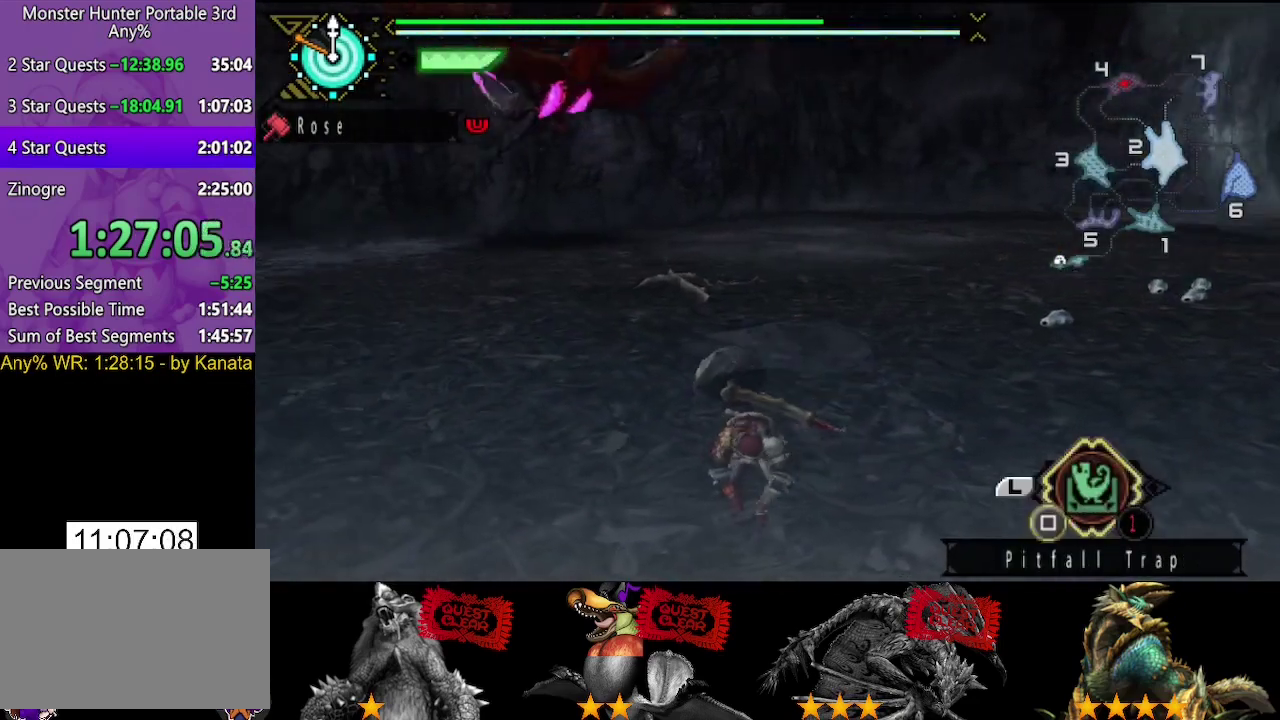
{"buttons": [], "left_stick": "down", "right_stick": "center", "events": [[267, "left_stick", "down"], [433, "right_stick", "left"], [500, "right_stick", "center"]]}
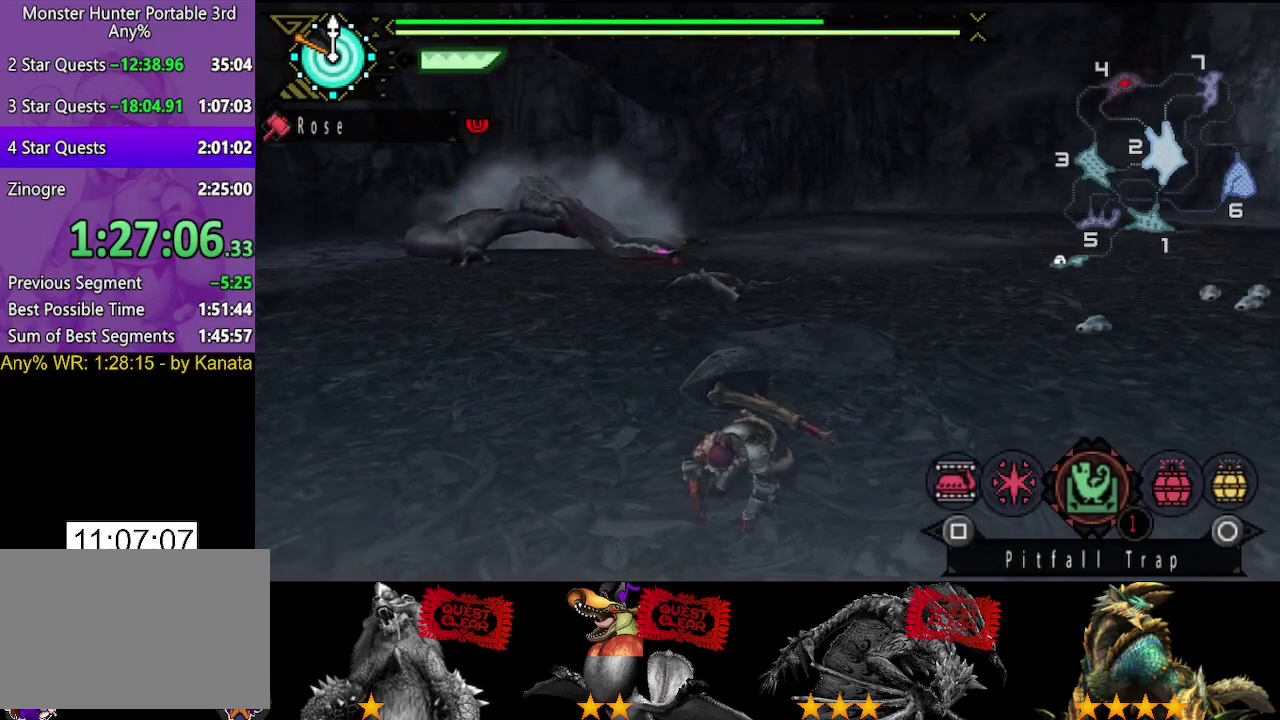
{"buttons": [], "left_stick": "down", "right_stick": "center", "events": []}